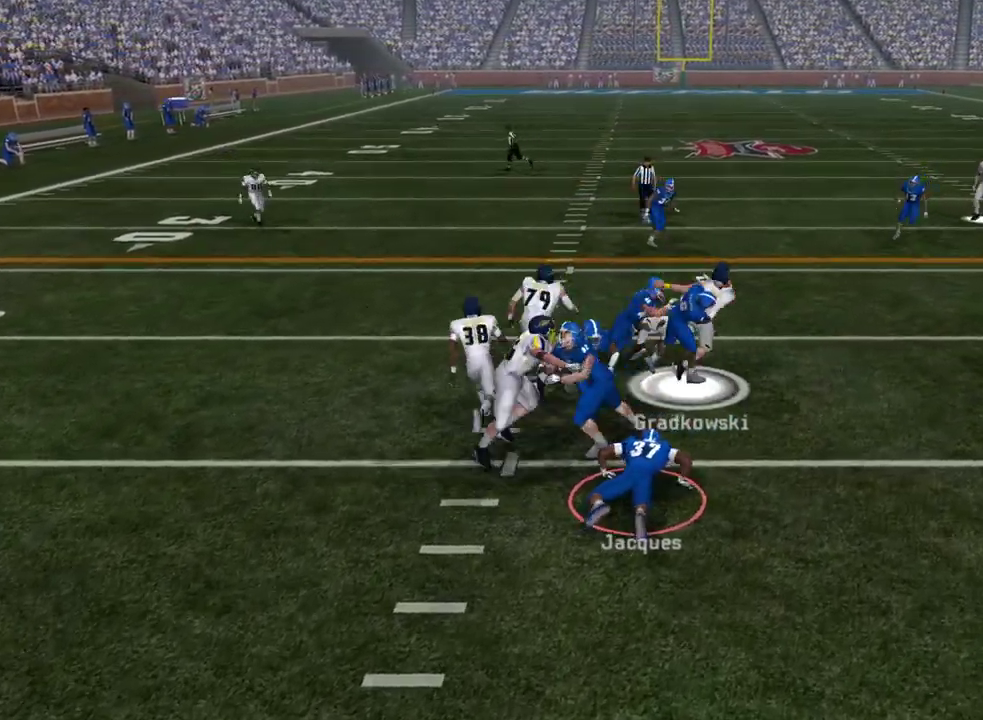
Gameplay with a controller (PlayStation layout); each line is a JSON object with the inputs held at the frame after it (dt_ms = milliseconds from this image to that frame). "events" lists button and stick changes between this image and that frame as [ms after this image, input, new state], when the widget could be followed in between. Not read: R1.
{"dt_ms": 500, "buttons": [], "left_stick": "center", "right_stick": "center", "events": []}
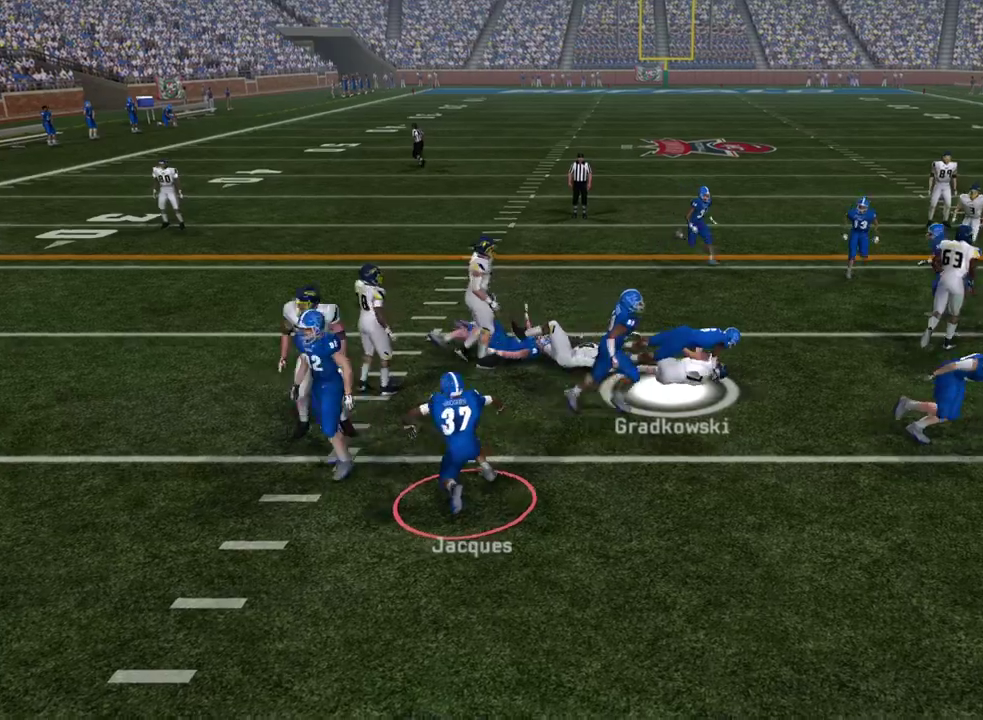
{"dt_ms": 500, "buttons": [], "left_stick": "center", "right_stick": "center", "events": []}
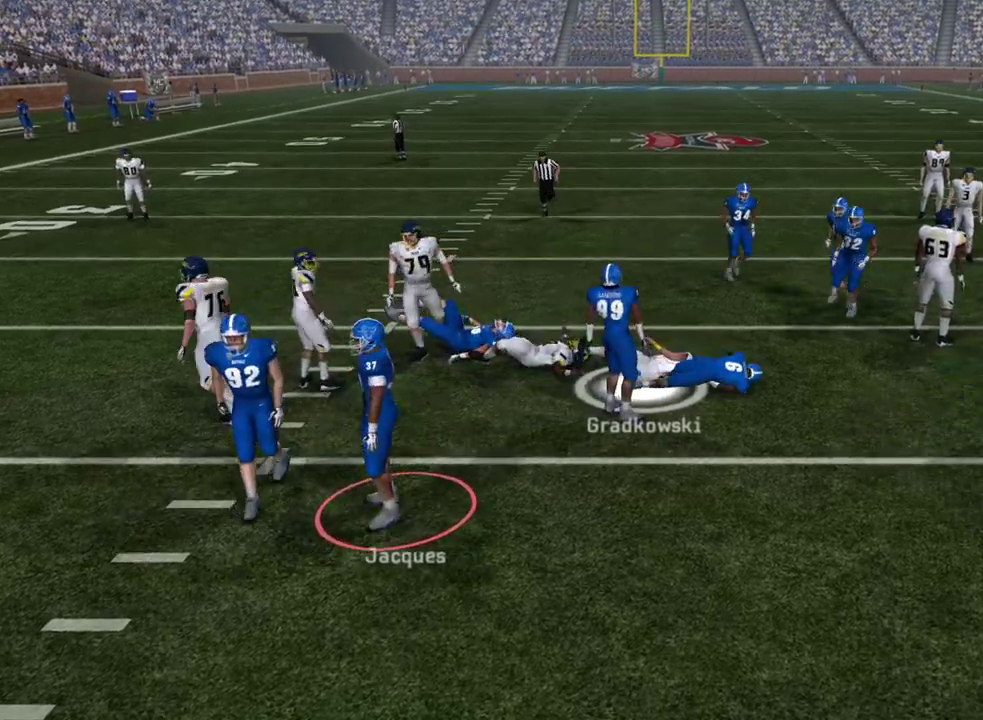
{"dt_ms": 600, "buttons": [], "left_stick": "center", "right_stick": "center", "events": []}
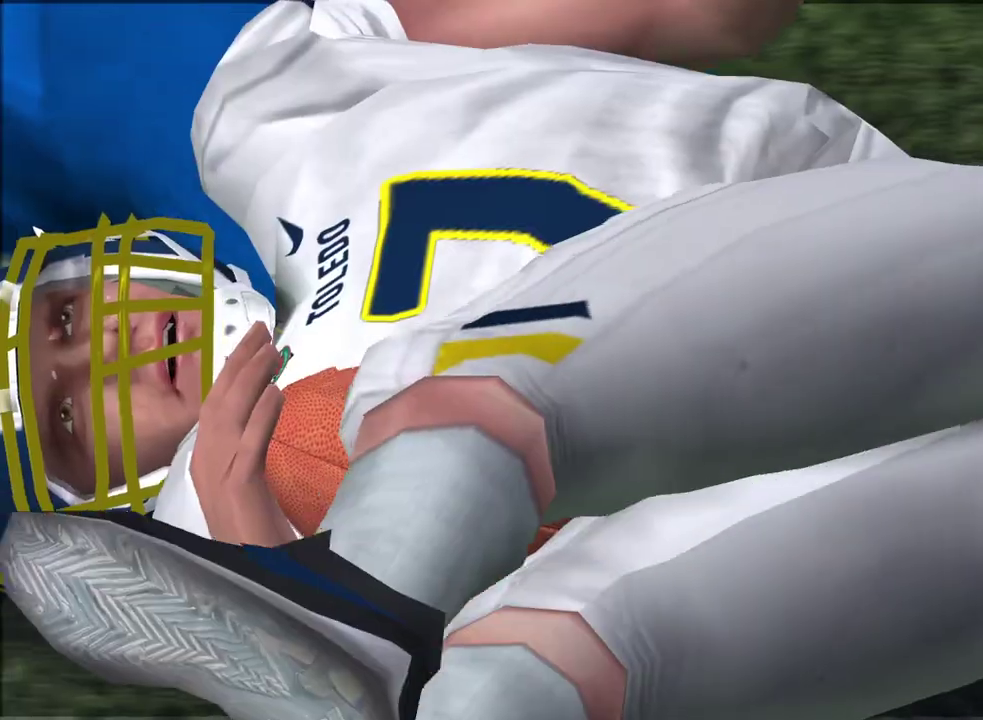
{"dt_ms": 300, "buttons": [], "left_stick": "center", "right_stick": "center", "events": []}
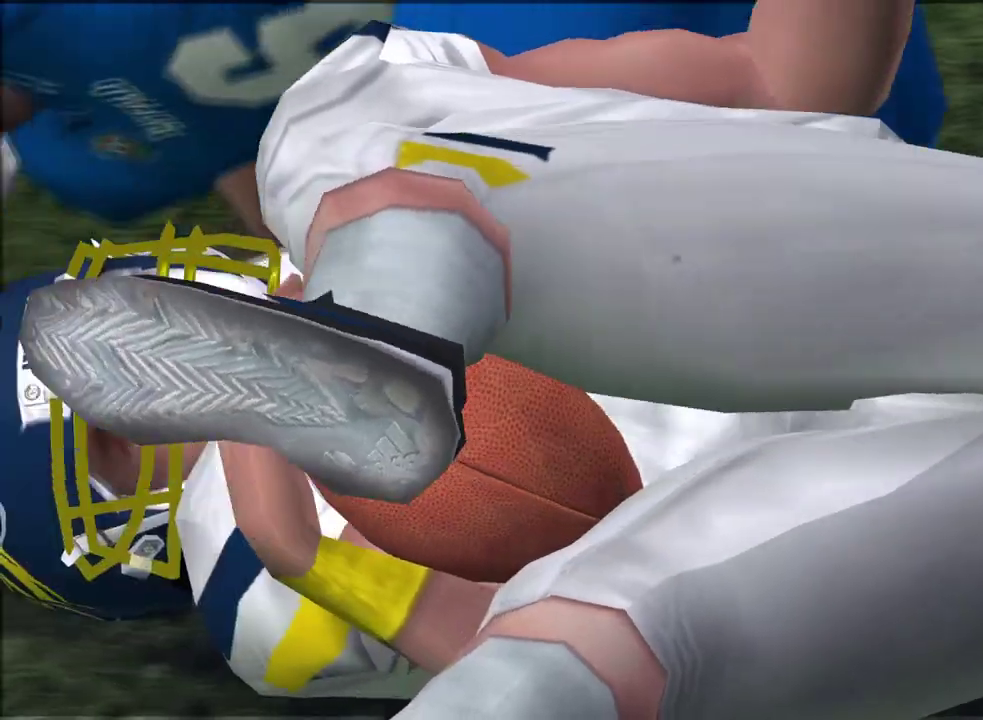
{"dt_ms": 300, "buttons": [], "left_stick": "center", "right_stick": "center", "events": []}
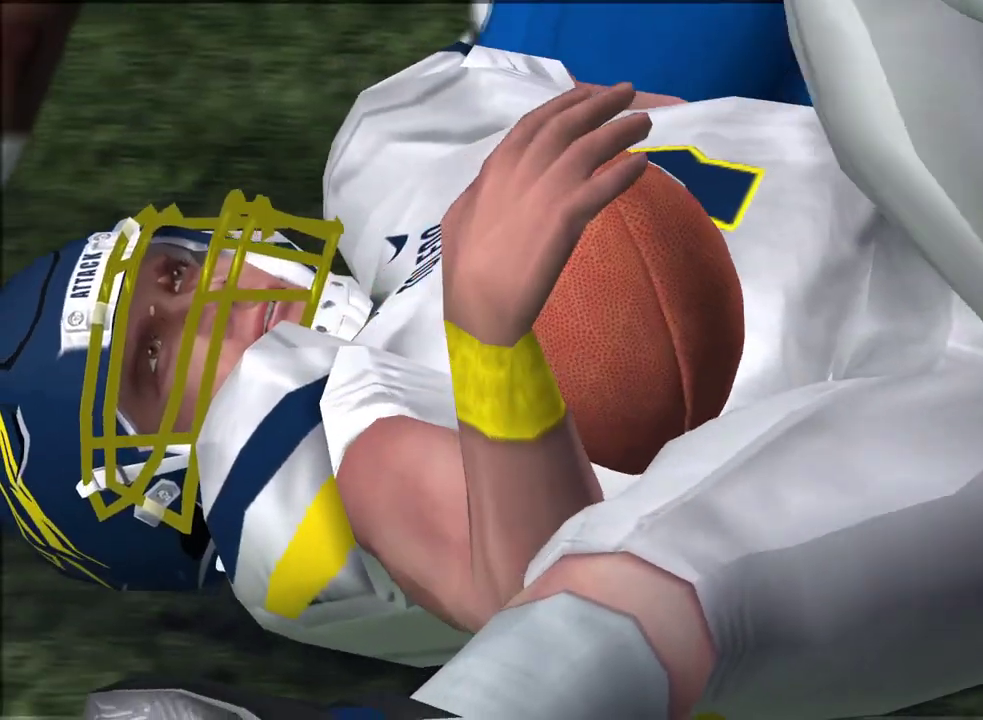
{"dt_ms": 500, "buttons": [], "left_stick": "center", "right_stick": "center", "events": []}
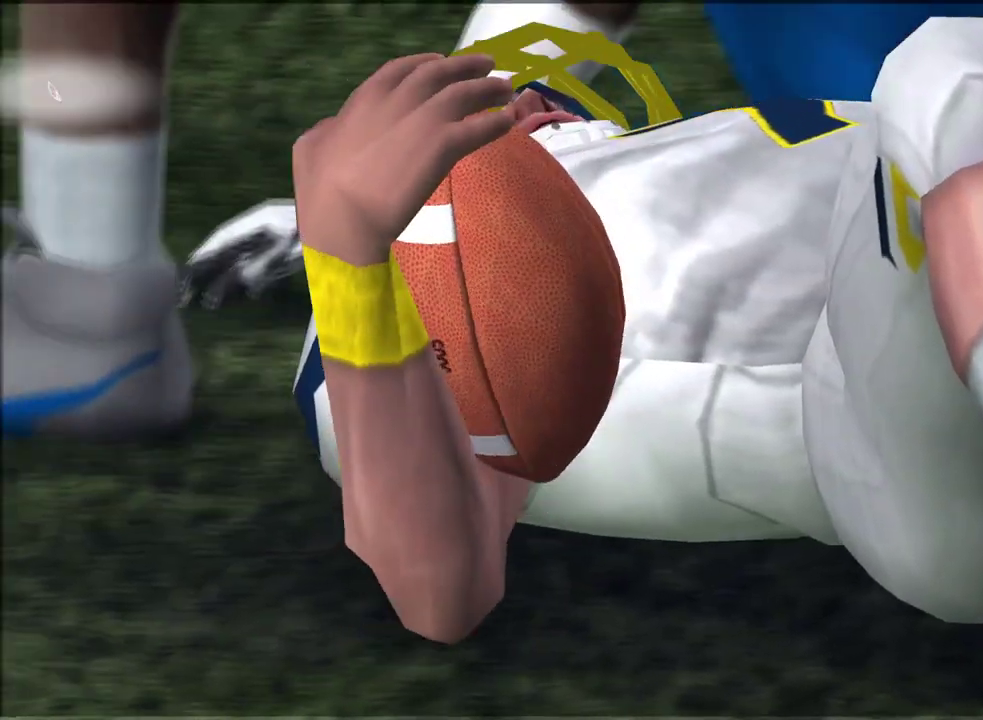
{"dt_ms": 500, "buttons": [], "left_stick": "center", "right_stick": "center", "events": []}
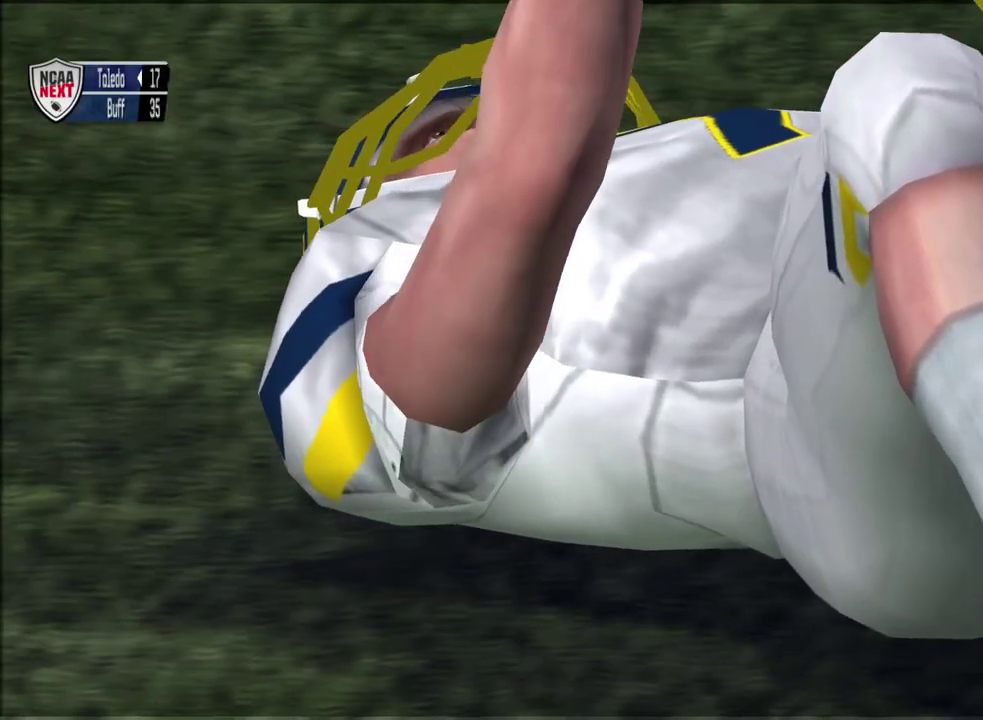
{"dt_ms": 700, "buttons": [], "left_stick": "center", "right_stick": "center", "events": []}
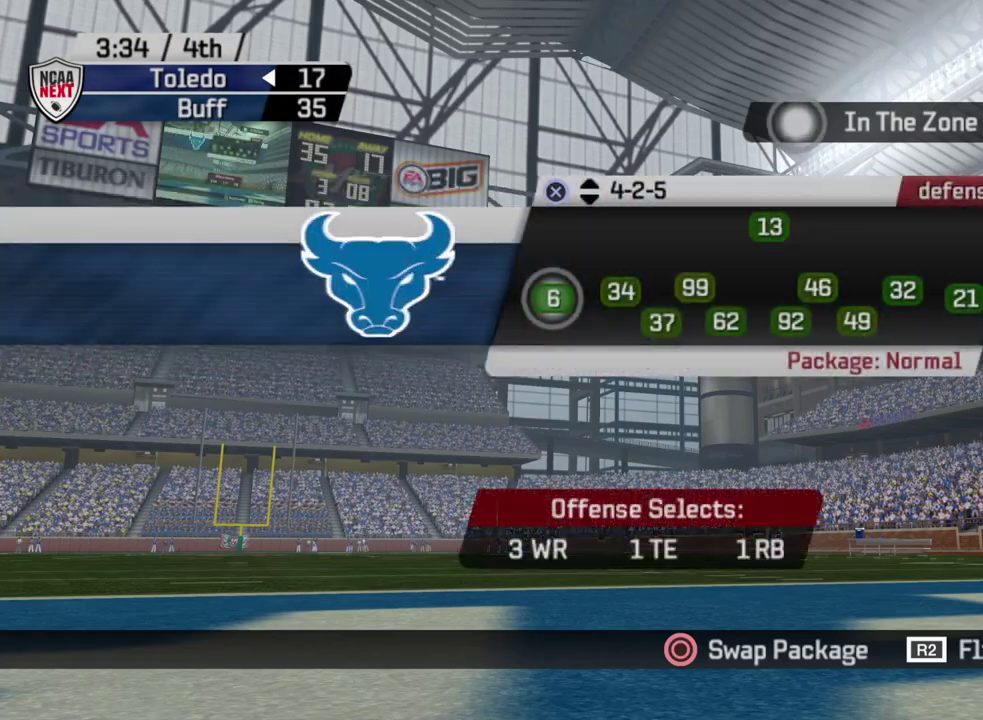
{"dt_ms": 600, "buttons": [], "left_stick": "center", "right_stick": "center", "events": [[367, "CROSS", "down"], [517, "CROSS", "up"]]}
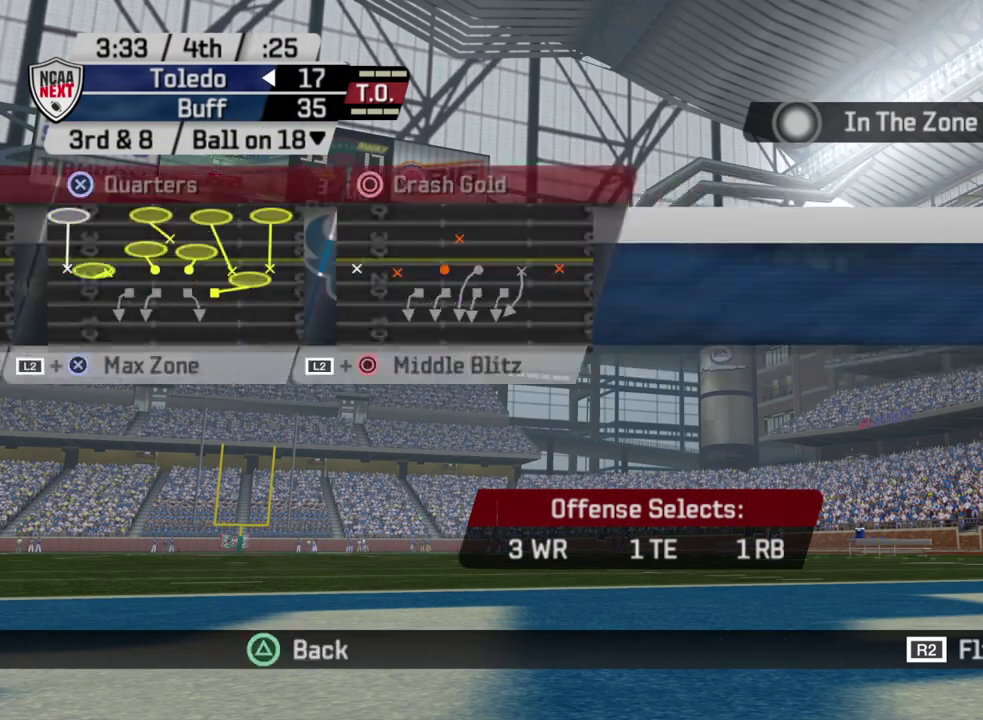
{"dt_ms": 400, "buttons": [], "left_stick": "center", "right_stick": "center", "events": []}
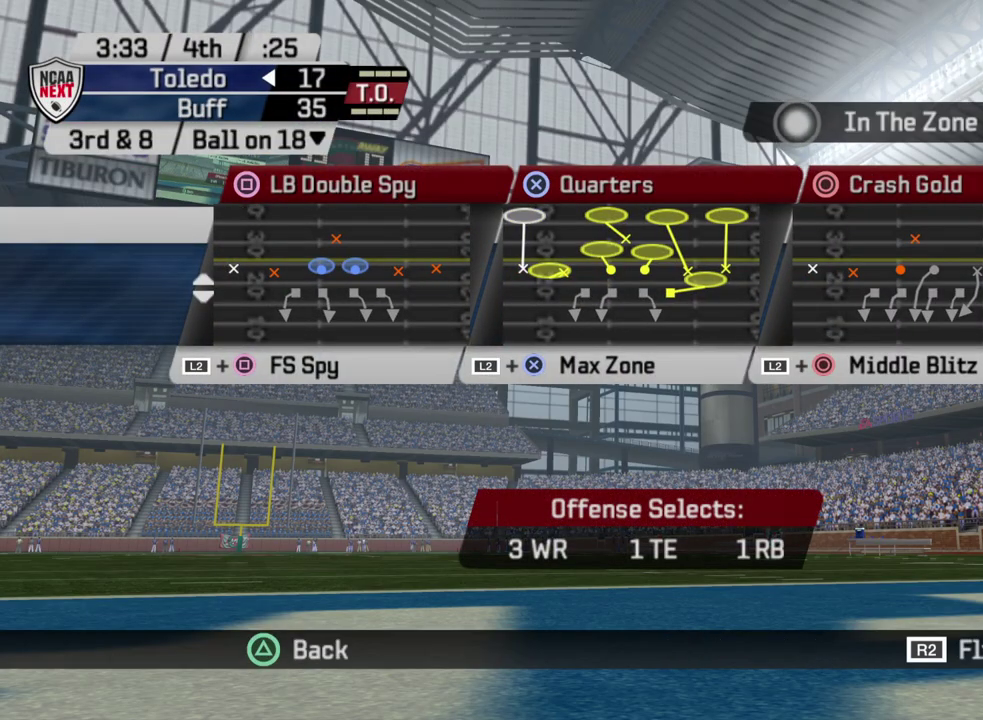
{"dt_ms": 500, "buttons": ["DPAD_UP"], "left_stick": "center", "right_stick": "center", "events": [[217, "DPAD_UP", "down"], [333, "DPAD_UP", "up"], [483, "DPAD_UP", "down"]]}
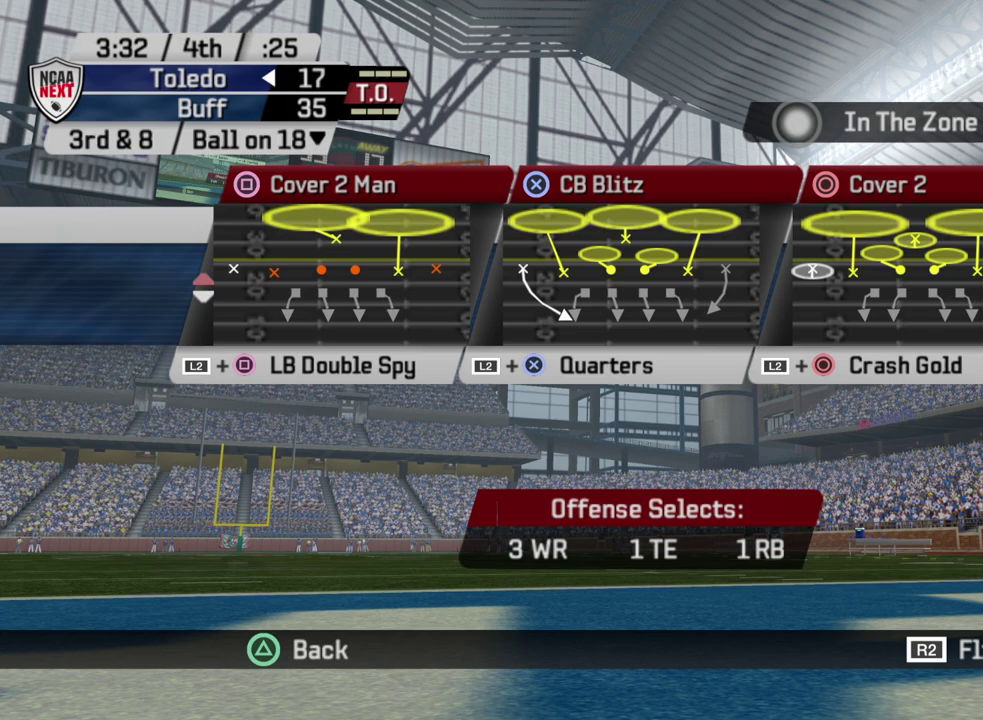
{"dt_ms": 600, "buttons": ["CIRCLE"], "left_stick": "center", "right_stick": "center", "events": [[67, "DPAD_UP", "up"], [517, "CIRCLE", "down"]]}
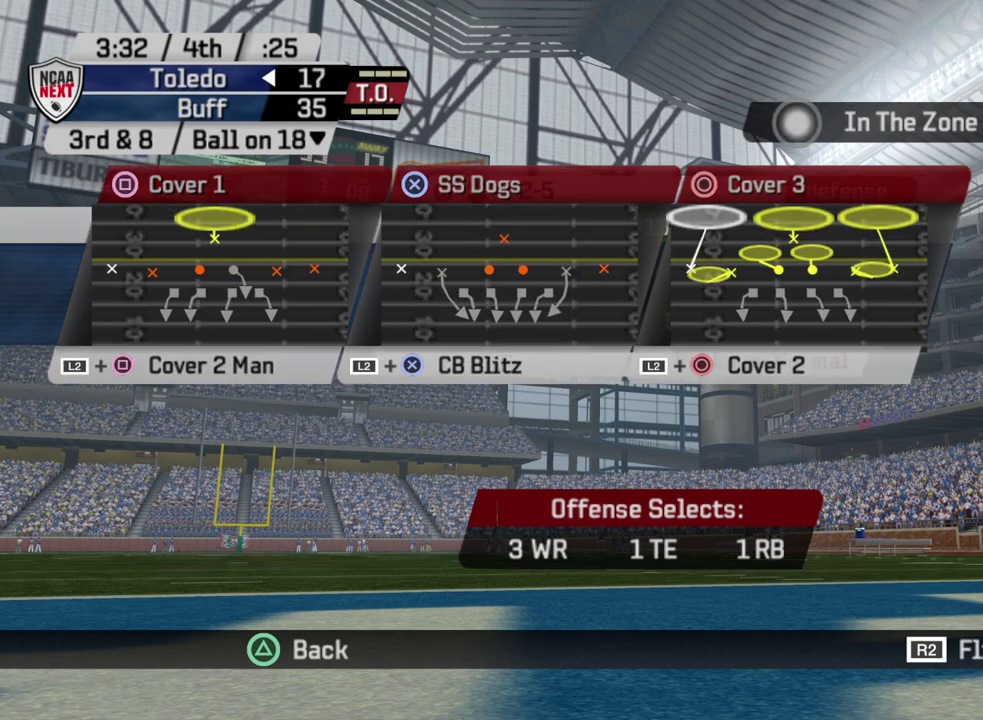
{"dt_ms": 400, "buttons": [], "left_stick": "center", "right_stick": "center", "events": [[17, "CIRCLE", "up"]]}
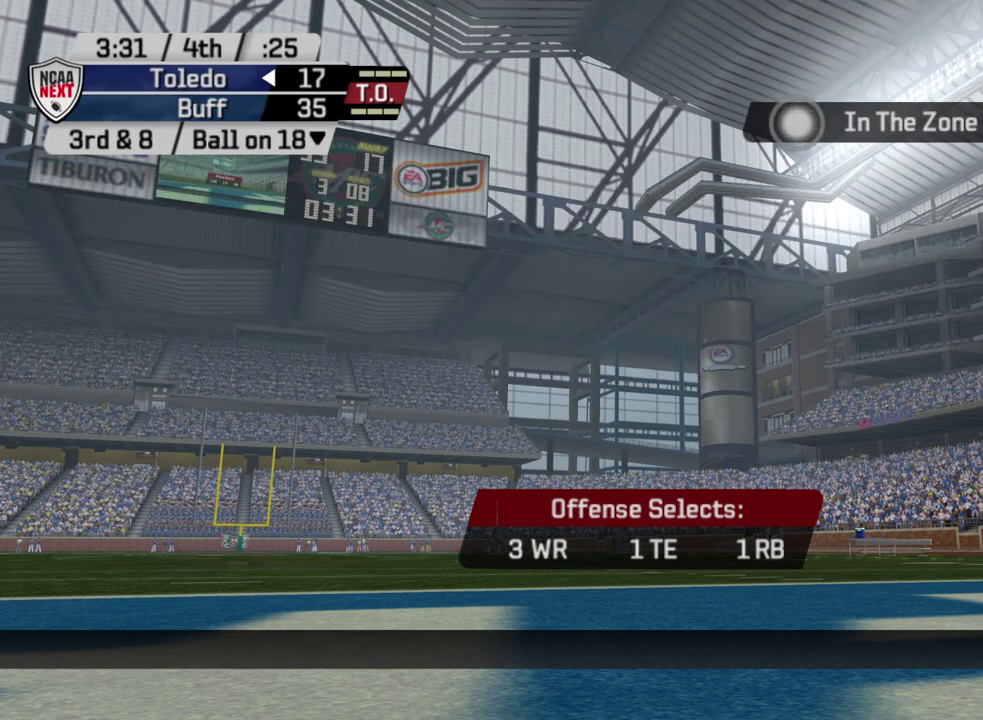
{"dt_ms": 500, "buttons": [], "left_stick": "center", "right_stick": "center", "events": []}
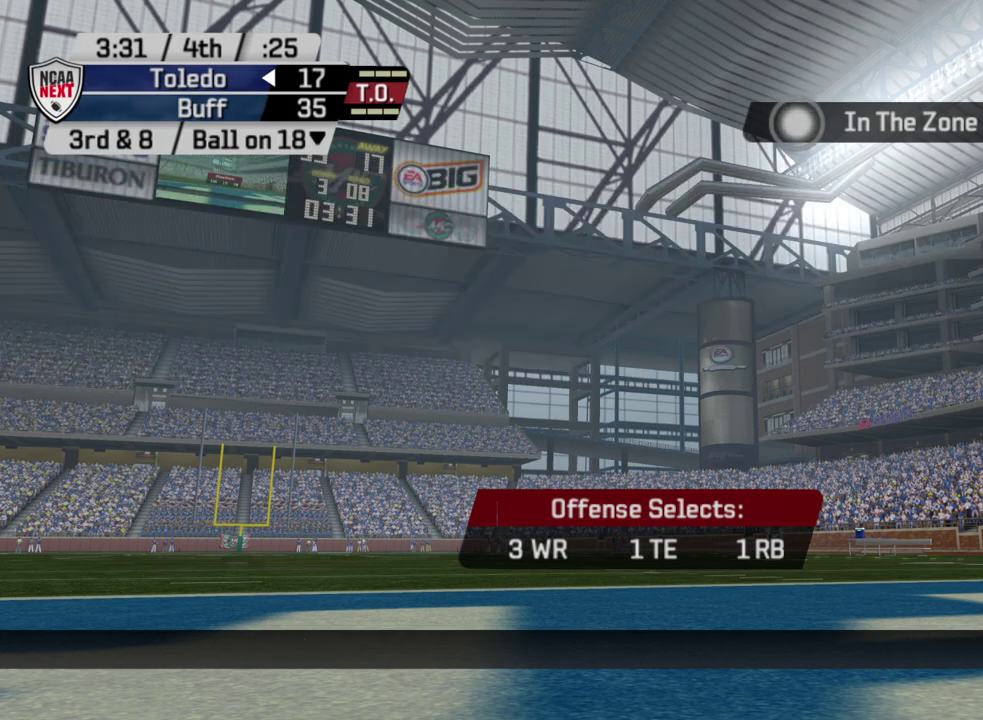
{"dt_ms": 700, "buttons": [], "left_stick": "center", "right_stick": "center", "events": []}
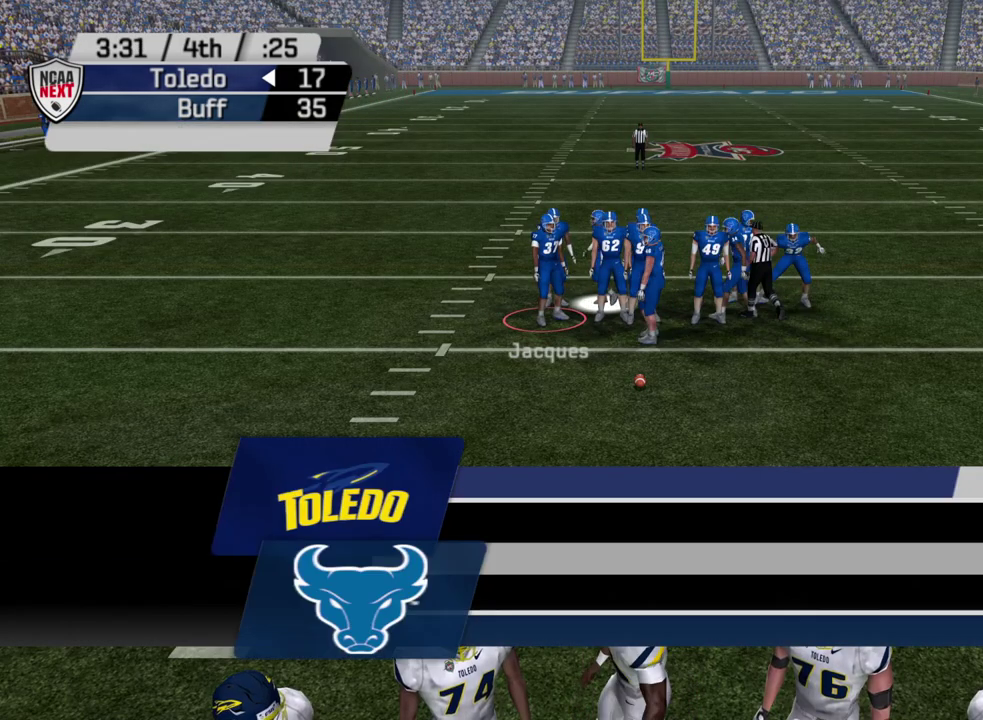
{"dt_ms": 300, "buttons": [], "left_stick": "center", "right_stick": "center", "events": []}
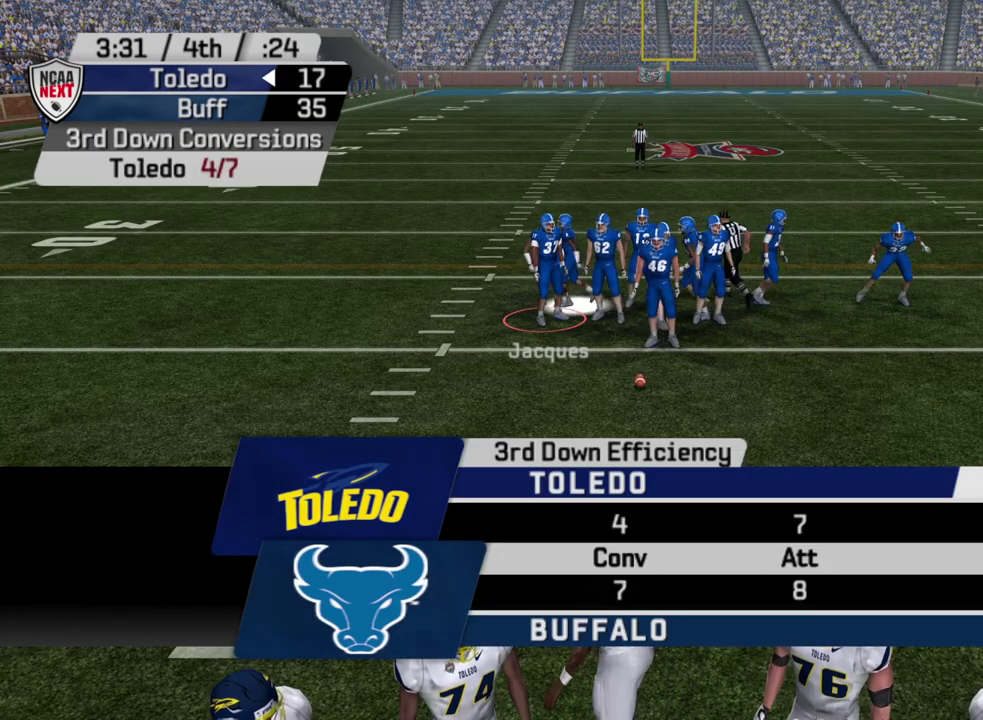
{"dt_ms": 300, "buttons": [], "left_stick": "center", "right_stick": "center", "events": []}
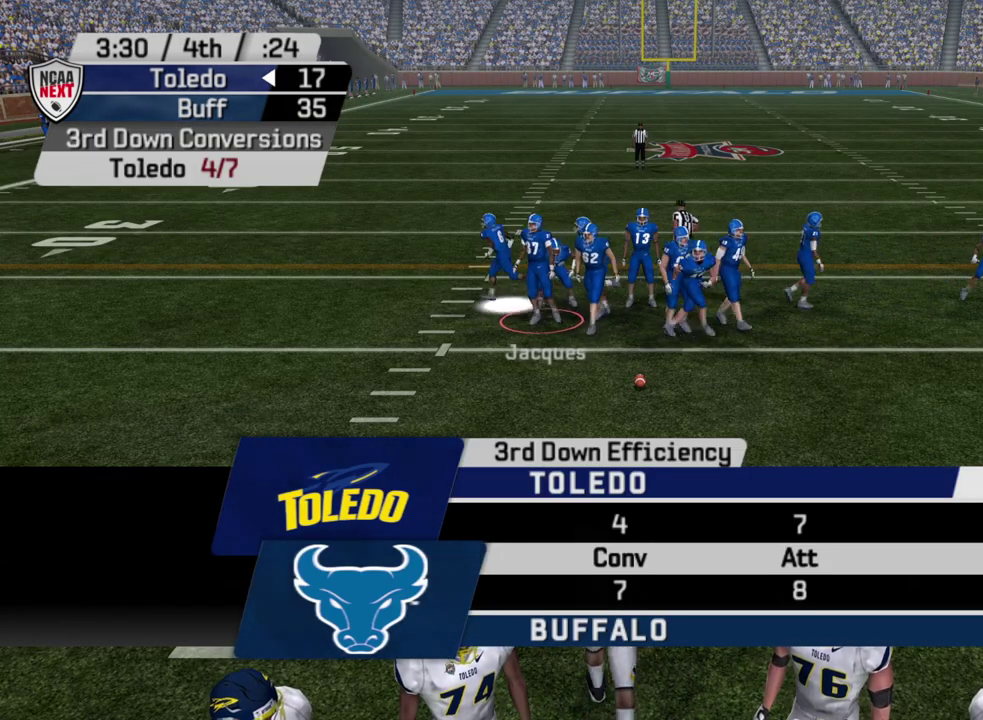
{"dt_ms": 600, "buttons": [], "left_stick": "center", "right_stick": "center", "events": [[150, "CIRCLE", "down"], [217, "CIRCLE", "up"], [300, "CIRCLE", "down"], [383, "CIRCLE", "up"]]}
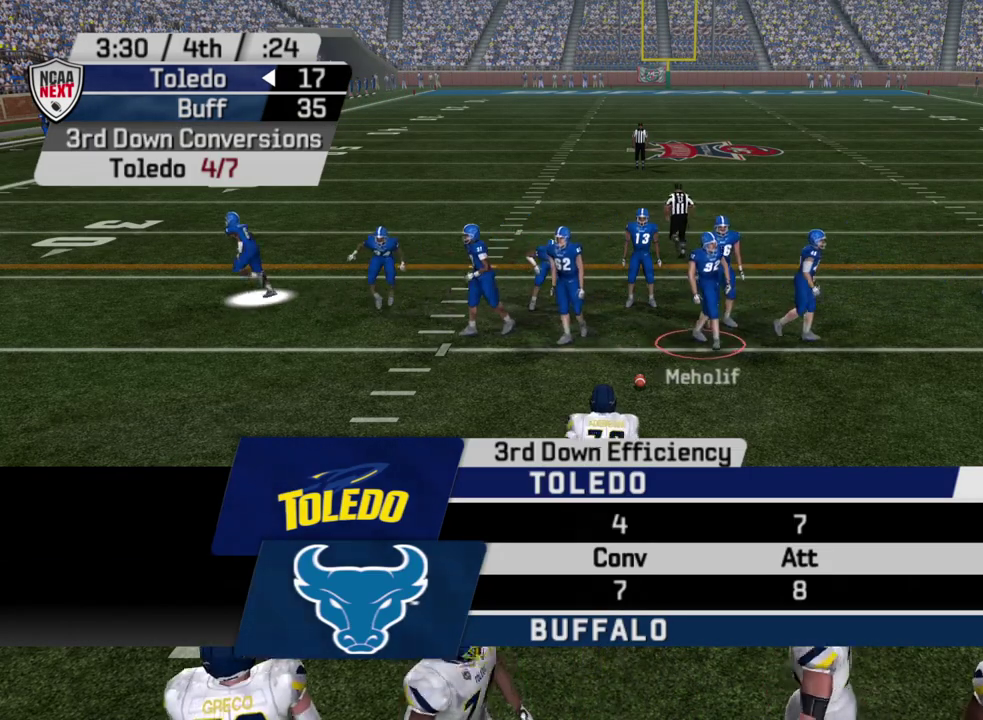
{"dt_ms": 500, "buttons": ["TRIANGLE"], "left_stick": "center", "right_stick": "center", "events": [[267, "CIRCLE", "down"], [417, "CIRCLE", "up"], [500, "TRIANGLE", "down"]]}
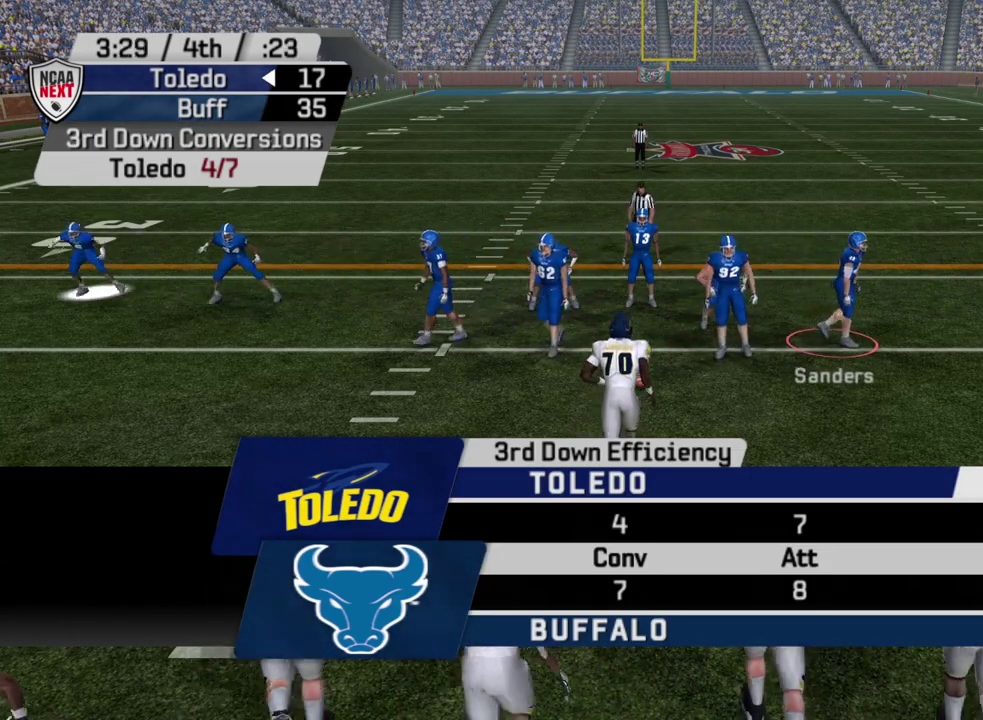
{"dt_ms": 800, "buttons": [], "left_stick": "center", "right_stick": "center", "events": [[133, "DPAD_RIGHT", "down"], [133, "TRIANGLE", "up"], [267, "DPAD_RIGHT", "up"]]}
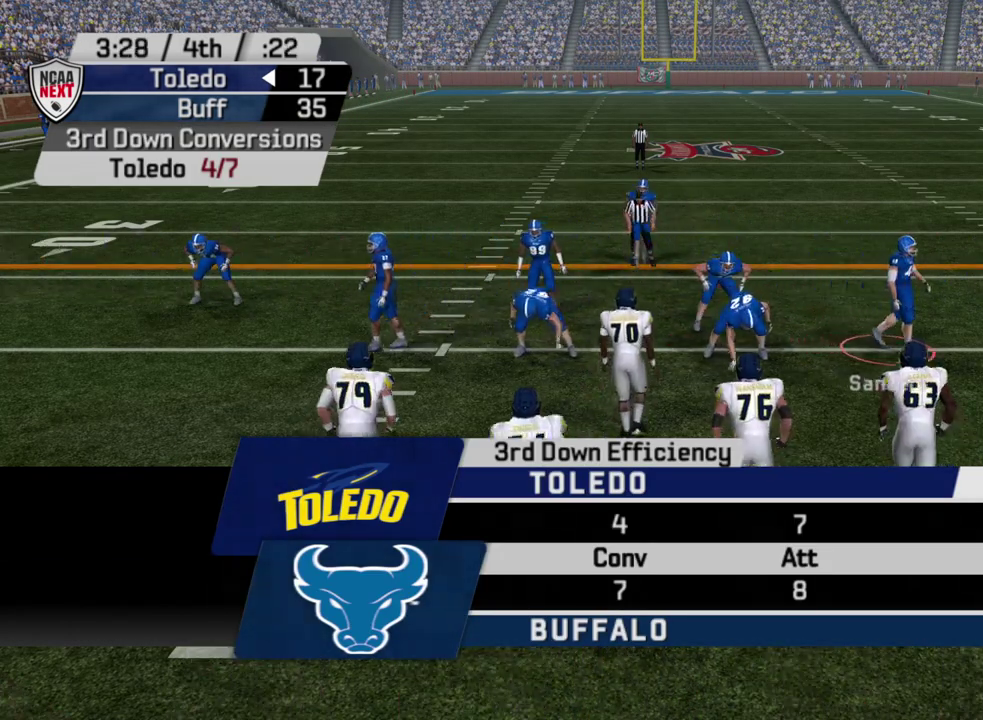
{"dt_ms": 300, "buttons": [], "left_stick": "center", "right_stick": "center", "events": []}
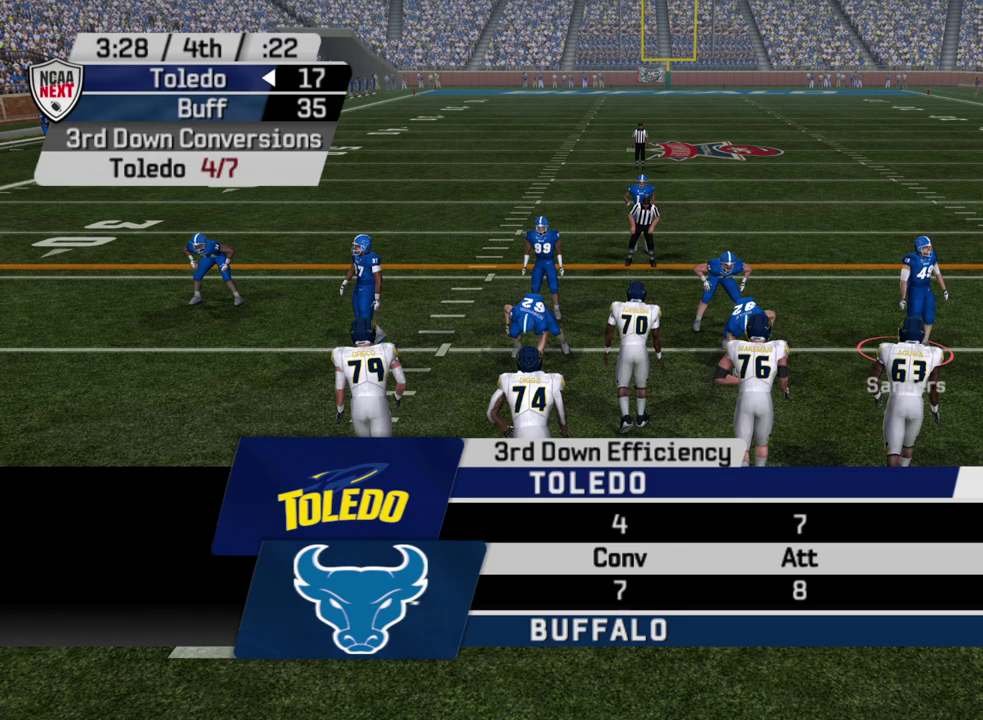
{"dt_ms": 700, "buttons": [], "left_stick": "center", "right_stick": "center", "events": []}
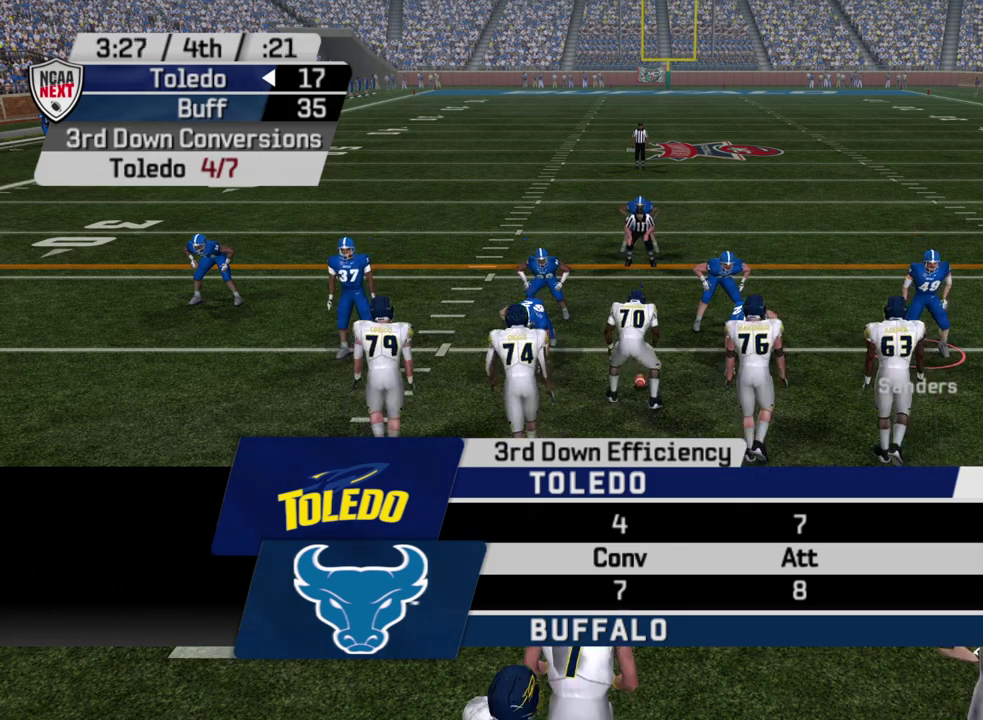
{"dt_ms": 300, "buttons": [], "left_stick": "center", "right_stick": "center", "events": []}
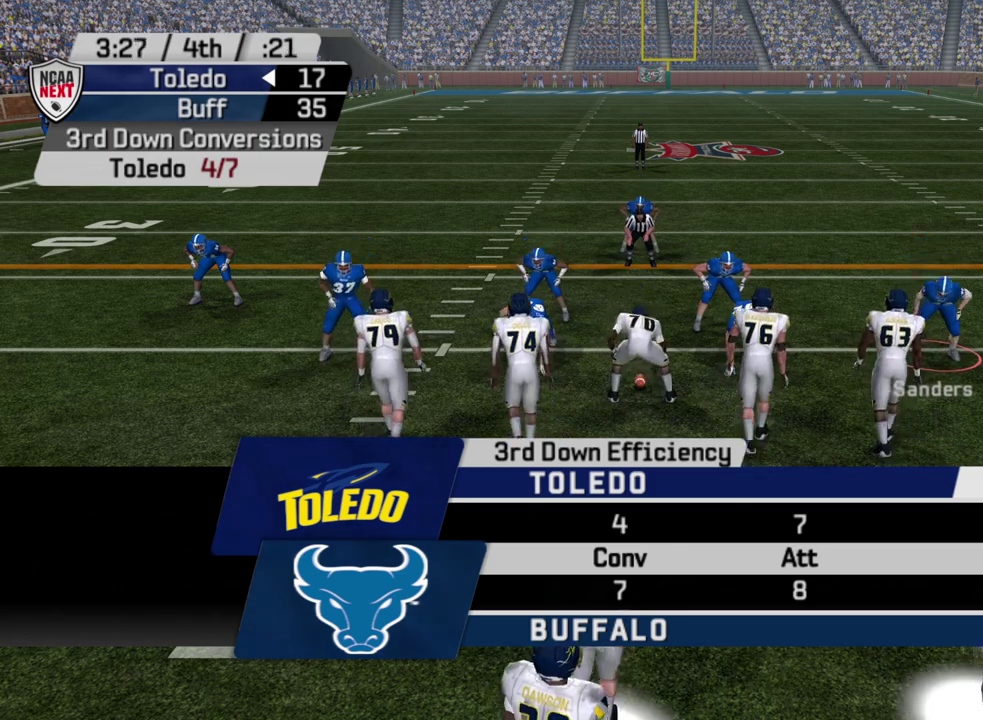
{"dt_ms": 300, "buttons": [], "left_stick": "center", "right_stick": "center", "events": []}
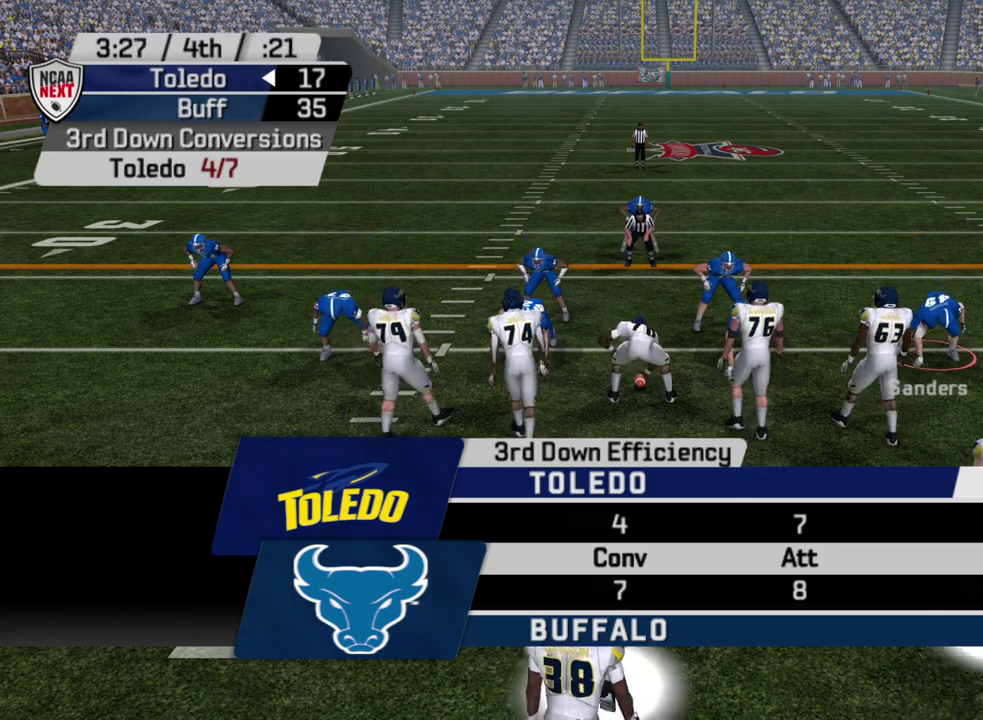
{"dt_ms": 900, "buttons": [], "left_stick": "center", "right_stick": "center", "events": []}
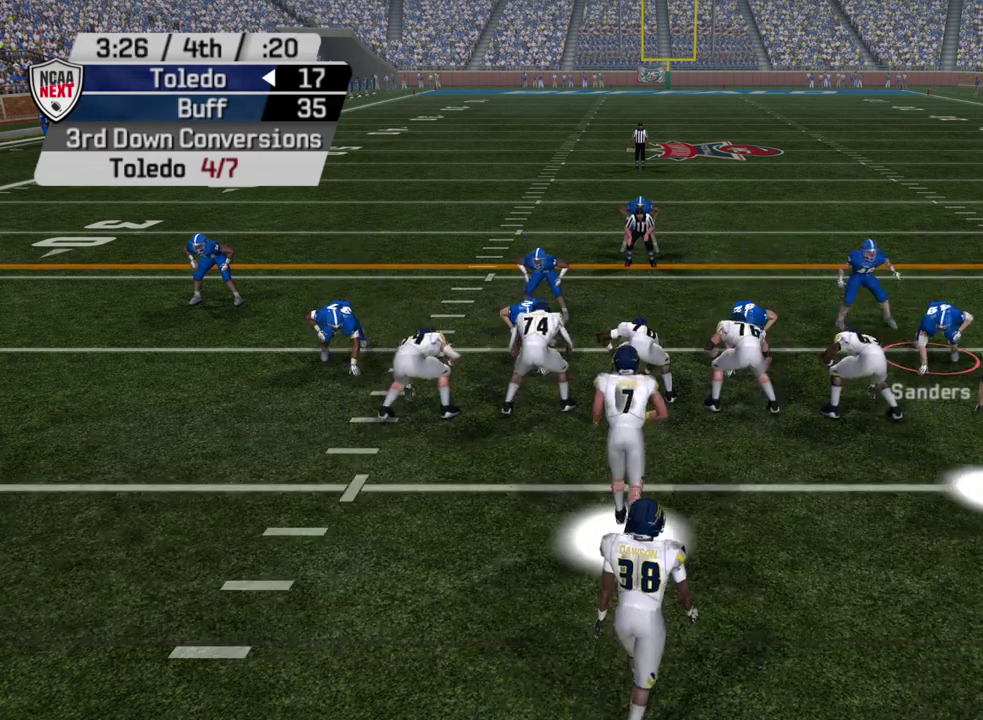
{"dt_ms": 300, "buttons": [], "left_stick": "center", "right_stick": "center", "events": []}
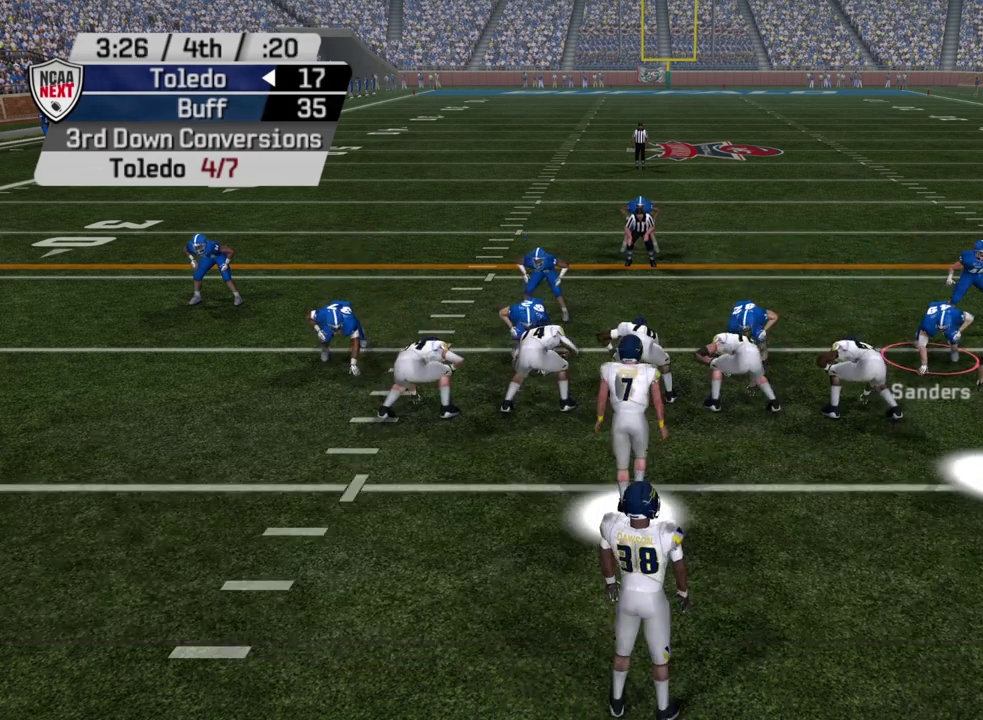
{"dt_ms": 400, "buttons": [], "left_stick": "center", "right_stick": "center", "events": [[300, "L1", "down"], [367, "L1", "up"]]}
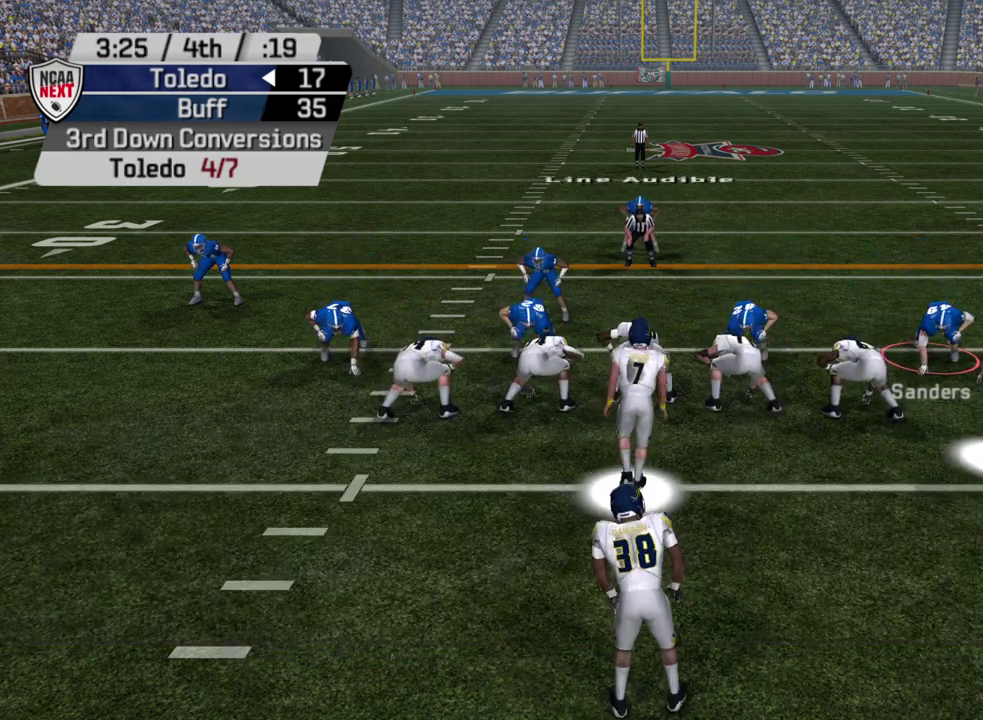
{"dt_ms": 700, "buttons": [], "left_stick": "center", "right_stick": "center", "events": [[17, "DPAD_RIGHT", "down"], [133, "DPAD_RIGHT", "up"], [350, "CROSS", "down"], [467, "CROSS", "up"], [550, "CROSS", "down"], [667, "CROSS", "up"]]}
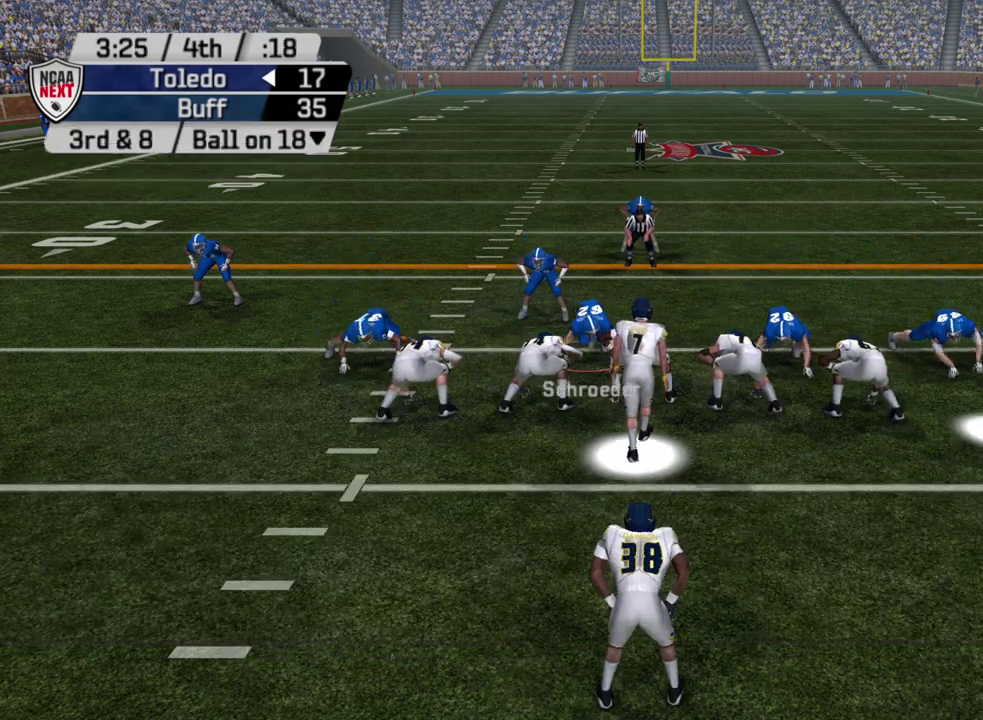
{"dt_ms": 400, "buttons": ["CROSS"], "left_stick": "center", "right_stick": "center", "events": [[283, "CROSS", "down"]]}
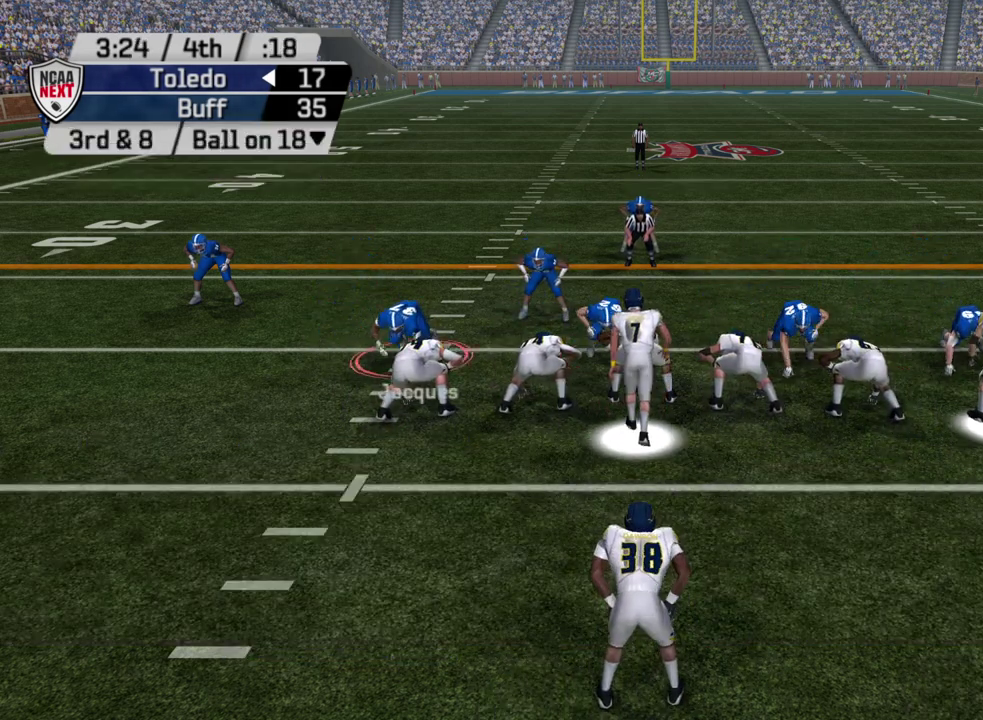
{"dt_ms": 500, "buttons": [], "left_stick": "center", "right_stick": "center", "events": [[17, "CROSS", "up"]]}
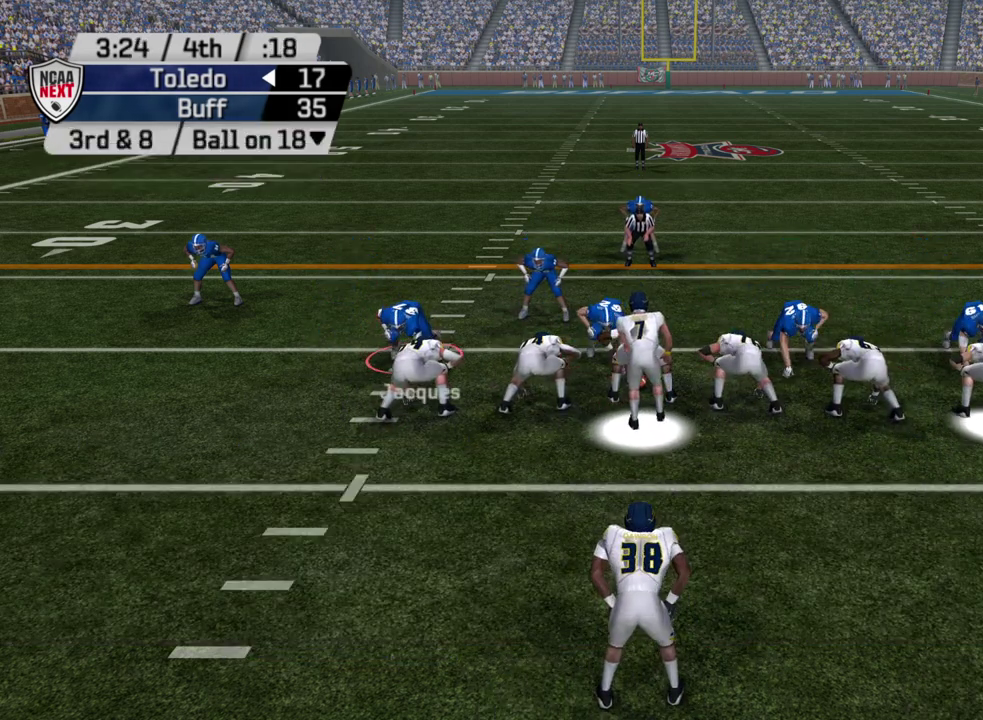
{"dt_ms": 500, "buttons": [], "left_stick": "center", "right_stick": "center", "events": []}